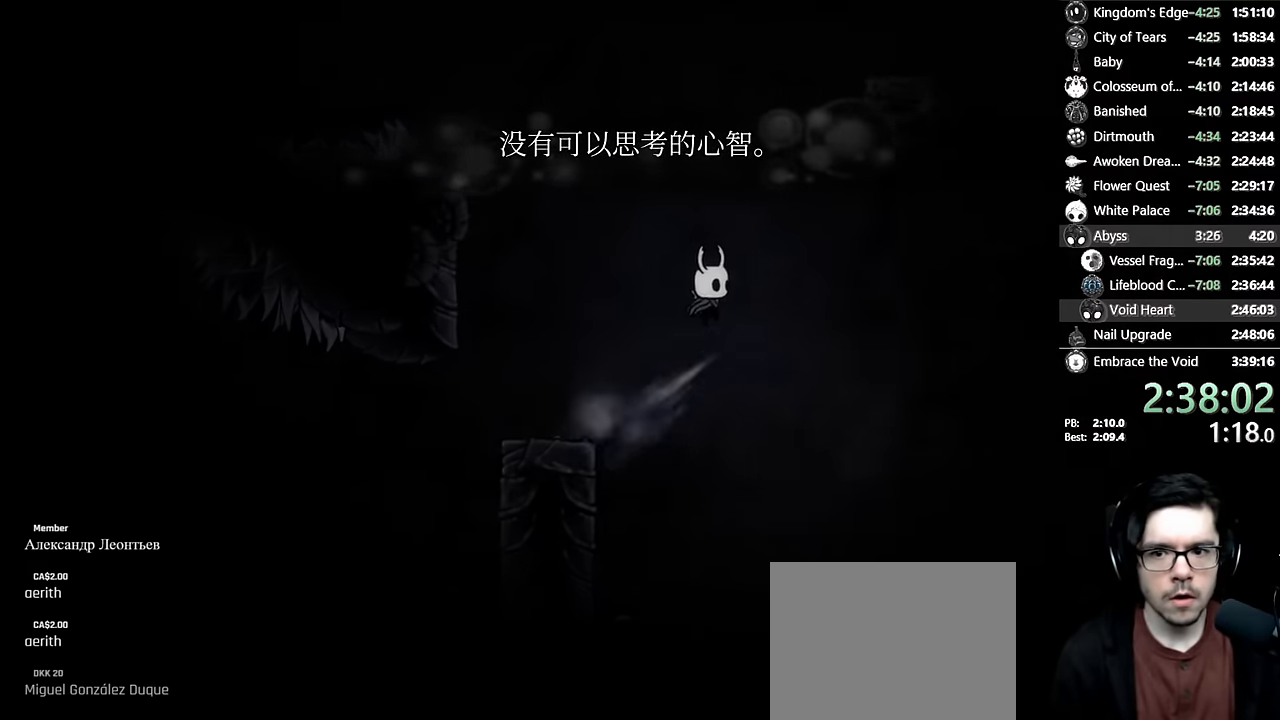
Gameplay with a controller (Xbox layout); each line is a JSON object with the inputs held at the frame after it. "events" lists button and stick changes between this image and that frame as [ms after this image, input, new state], when the widget could be followed in between. Not read: L3 R3.
{"buttons": ["A"], "left_stick": "center", "right_stick": "center", "events": [[267, "A", "up"], [300, "DPAD_RIGHT", "up"], [350, "A", "down"]]}
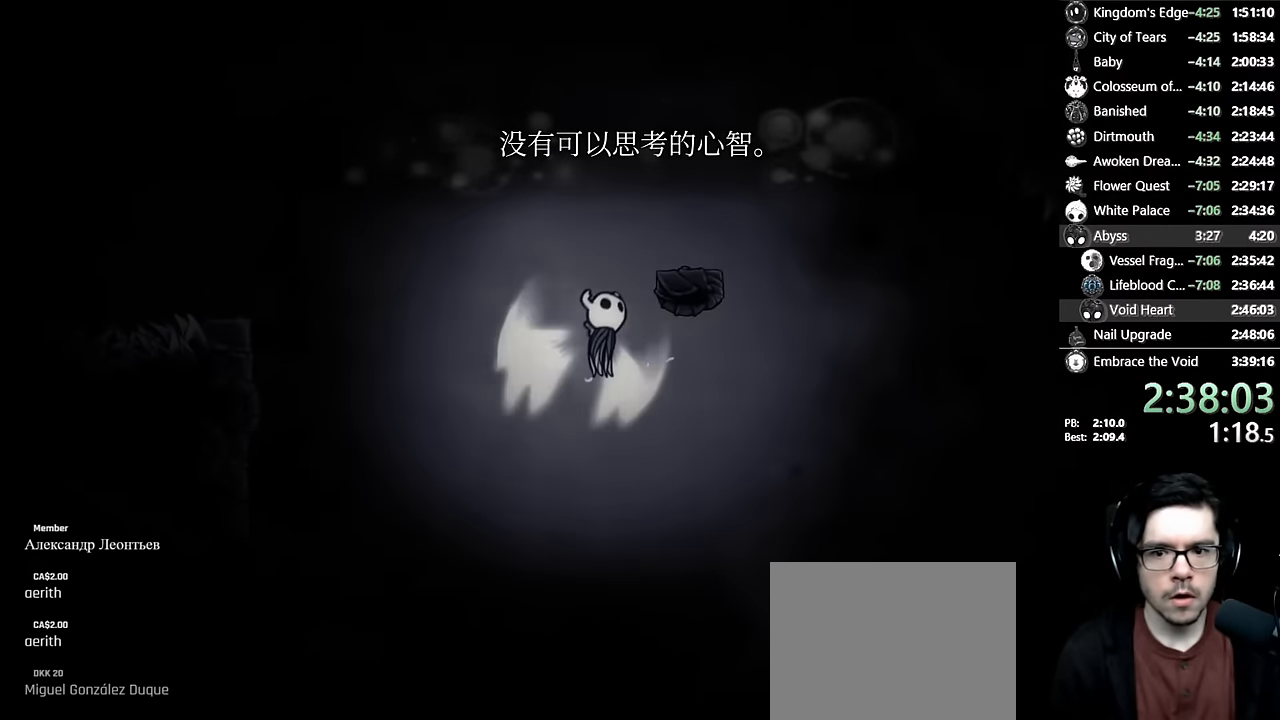
{"buttons": ["A", "DPAD_RIGHT"], "left_stick": "center", "right_stick": "center", "events": [[50, "DPAD_RIGHT", "down"], [150, "A", "up"], [284, "A", "down"]]}
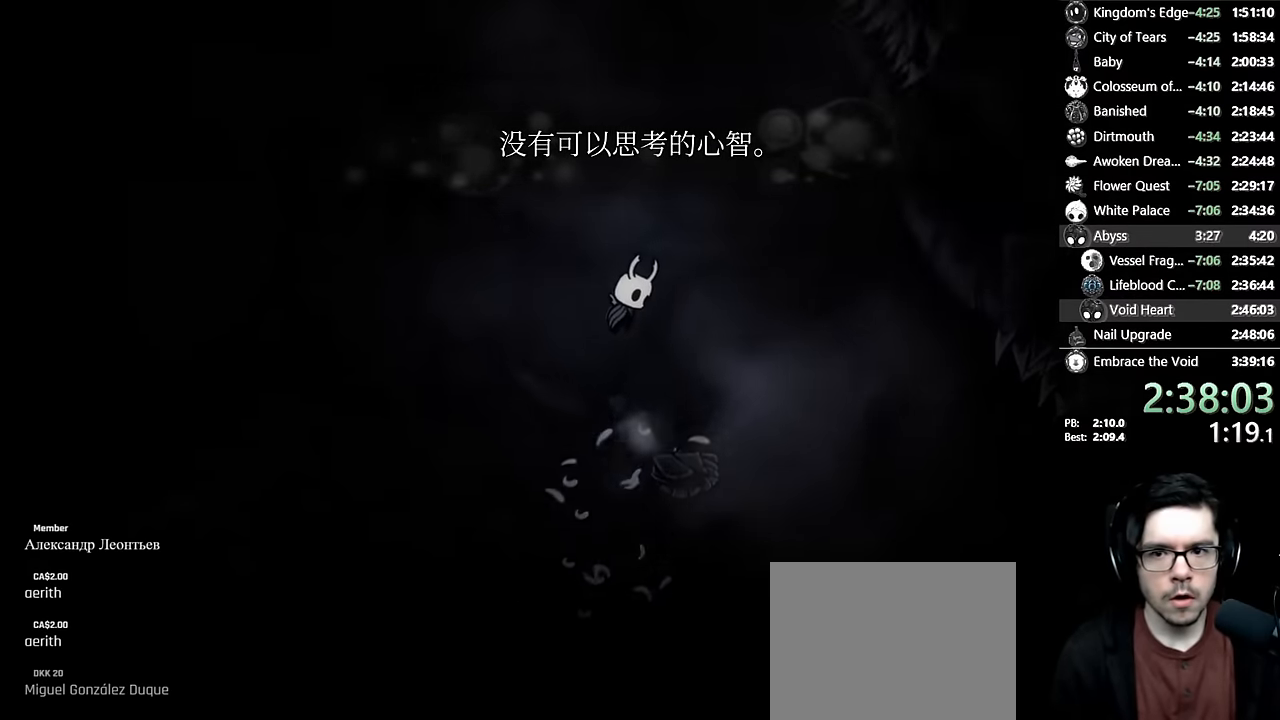
{"buttons": ["A", "DPAD_RIGHT"], "left_stick": "center", "right_stick": "center", "events": [[150, "DPAD_RIGHT", "up"], [217, "A", "up"], [250, "A", "down"], [417, "DPAD_RIGHT", "down"]]}
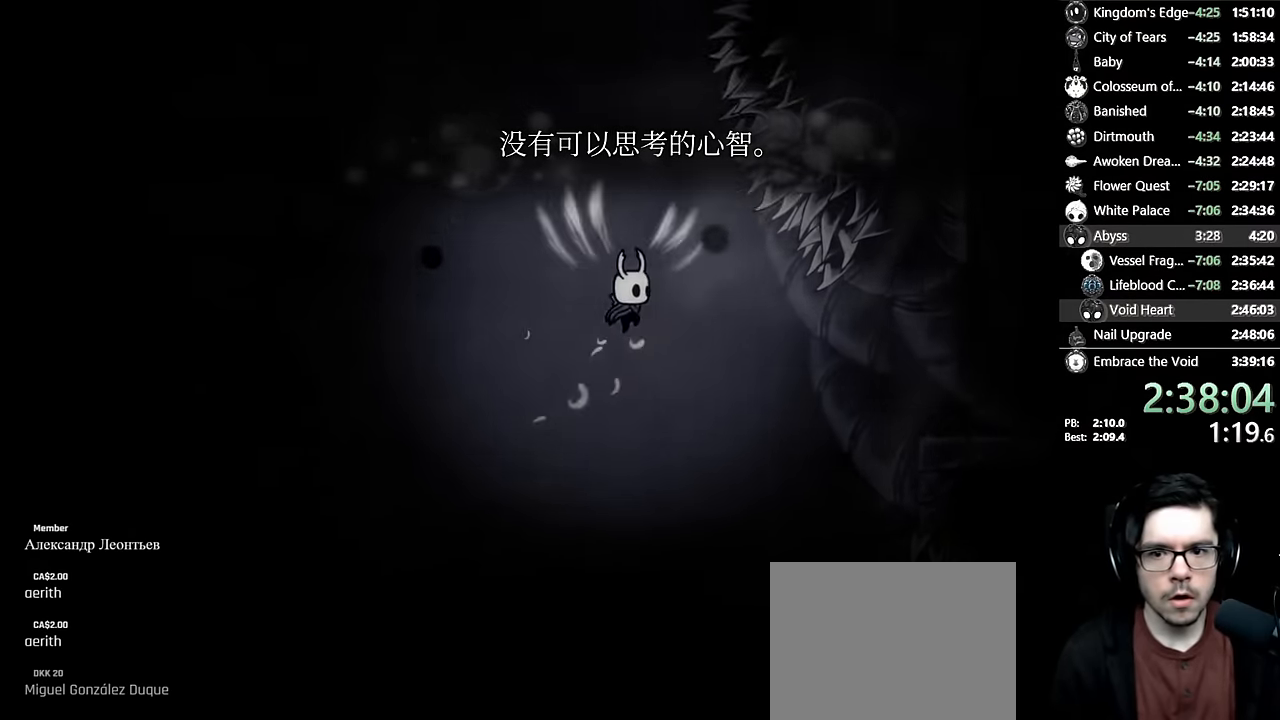
{"buttons": ["DPAD_LEFT"], "left_stick": "center", "right_stick": "center", "events": [[167, "DPAD_DOWN", "down"], [267, "X", "down"], [300, "DPAD_RIGHT", "up"], [334, "DPAD_LEFT", "down"], [417, "DPAD_DOWN", "up"], [450, "X", "up"], [467, "A", "up"]]}
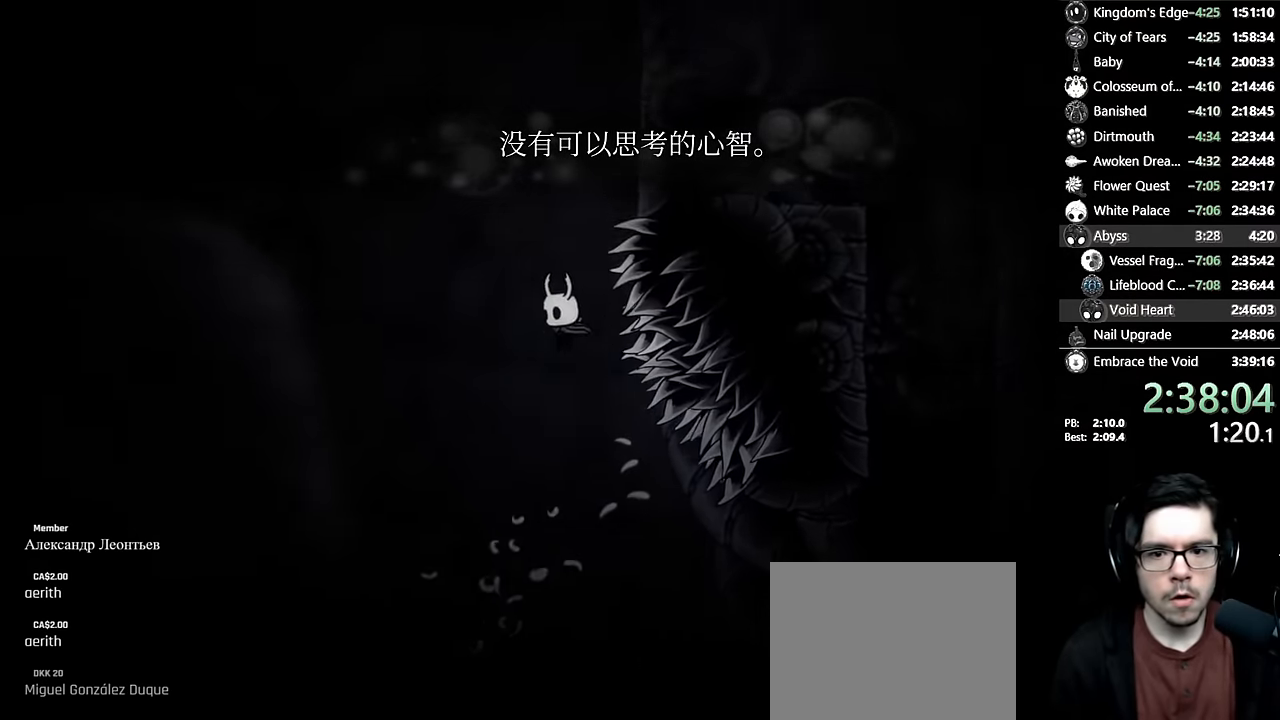
{"buttons": ["A", "DPAD_RIGHT"], "left_stick": "center", "right_stick": "center", "events": [[34, "A", "down"], [50, "DPAD_LEFT", "up"], [167, "DPAD_RIGHT", "down"], [184, "DPAD_DOWN", "down"], [267, "DPAD_RIGHT", "up"], [267, "X", "down"], [284, "DPAD_LEFT", "down"], [384, "DPAD_LEFT", "up"], [400, "DPAD_RIGHT", "down"], [417, "DPAD_DOWN", "up"], [500, "X", "up"]]}
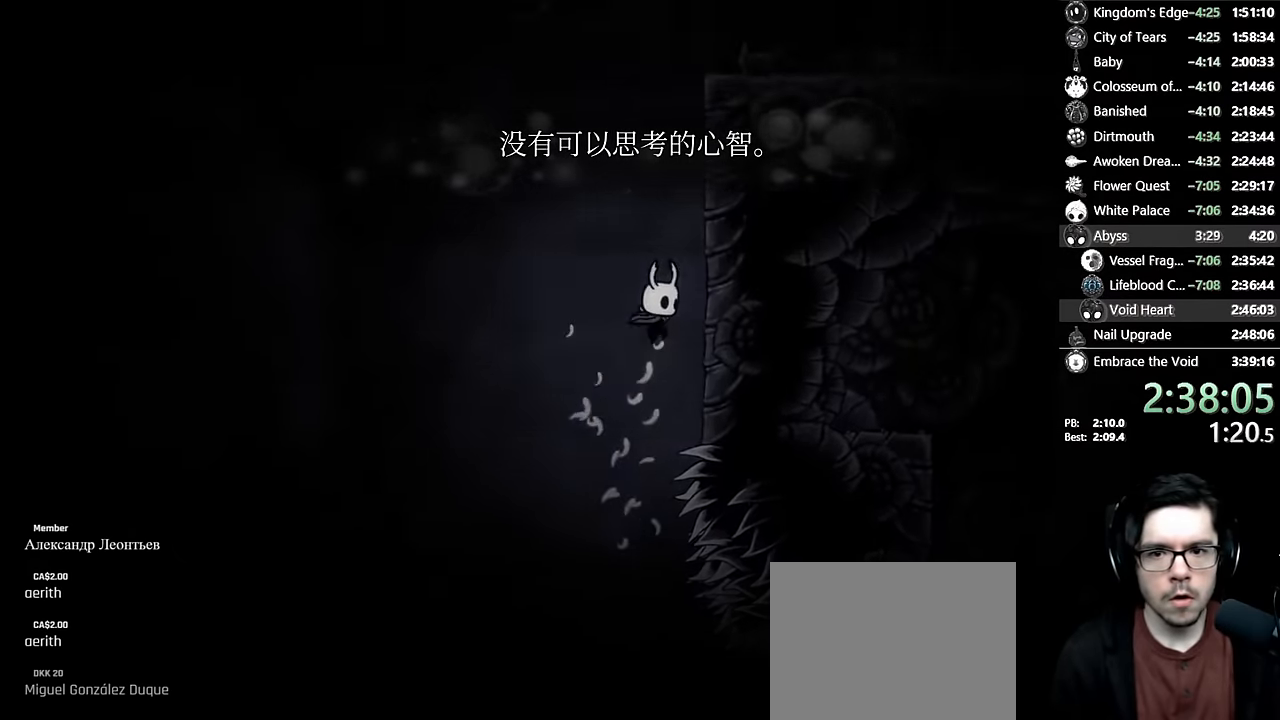
{"buttons": ["A", "DPAD_RIGHT"], "left_stick": "center", "right_stick": "center", "events": [[34, "A", "up"], [50, "A", "down"], [50, "DPAD_RIGHT", "up"], [234, "DPAD_RIGHT", "down"], [400, "A", "up"], [417, "A", "down"]]}
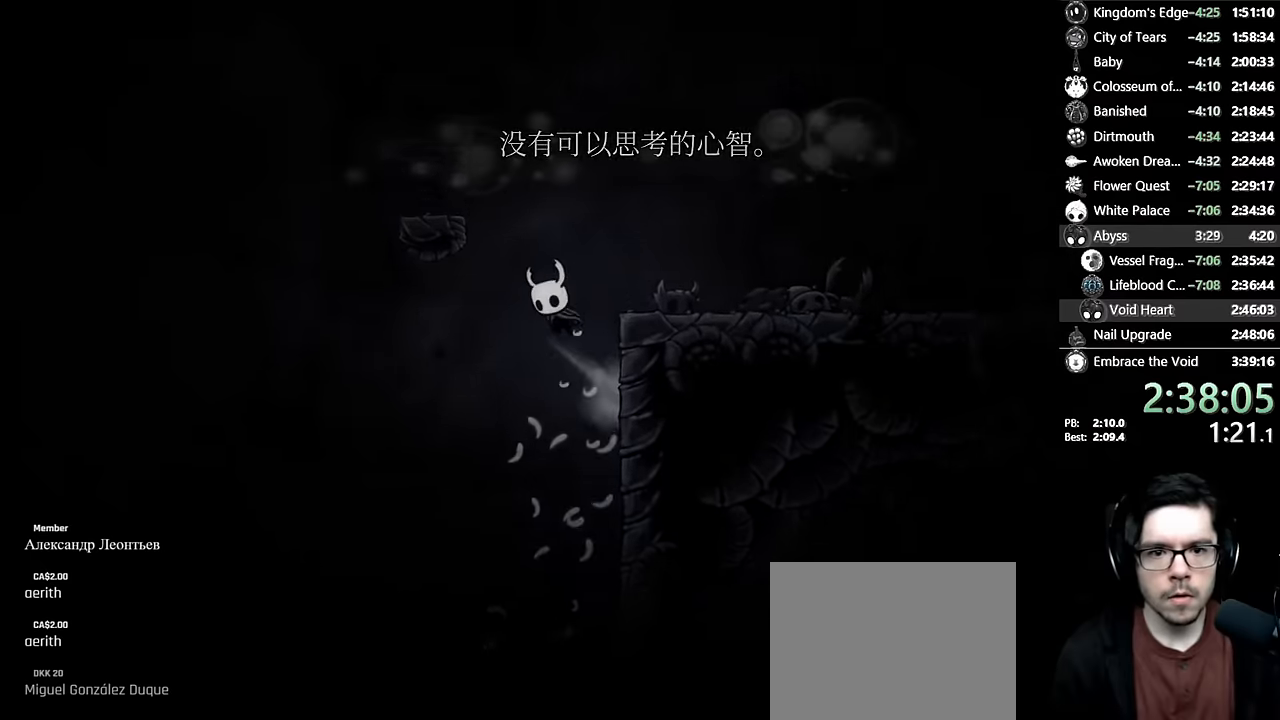
{"buttons": ["A", "DPAD_LEFT"], "left_stick": "center", "right_stick": "center", "events": [[34, "DPAD_RIGHT", "up"], [50, "DPAD_LEFT", "down"], [167, "DPAD_LEFT", "up"], [184, "A", "up"], [234, "A", "down"], [367, "DPAD_LEFT", "down"]]}
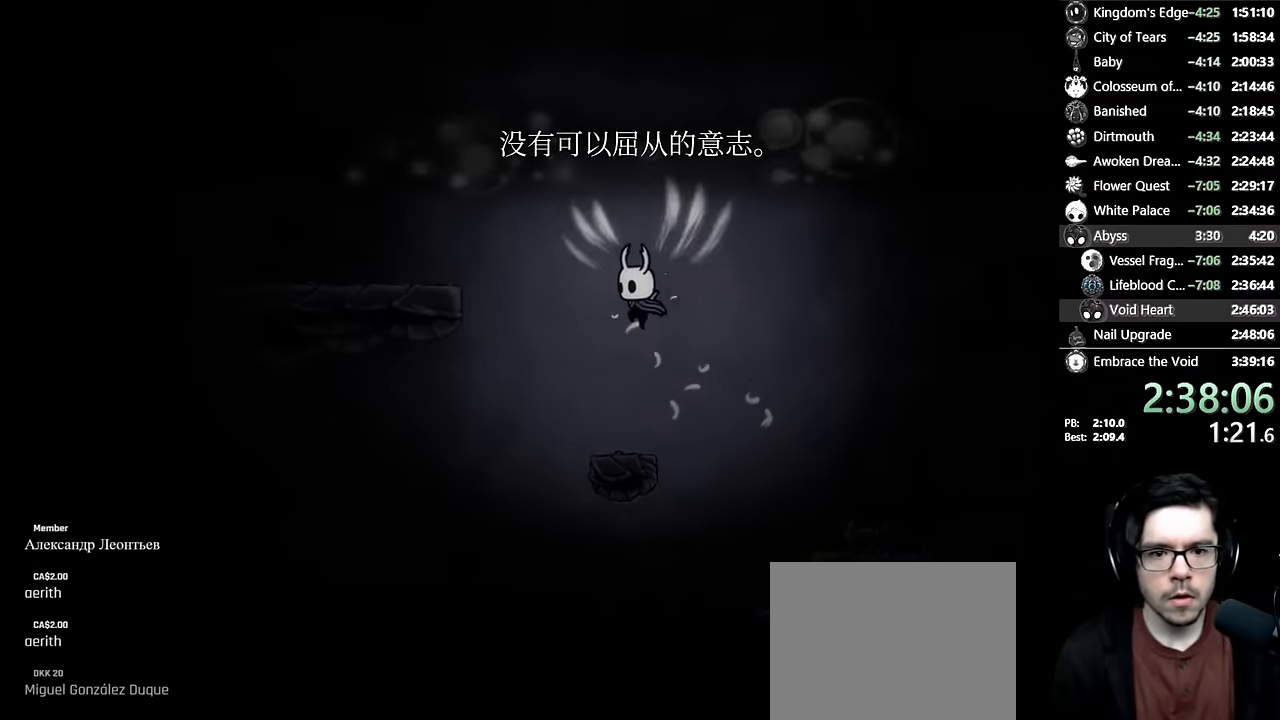
{"buttons": ["DPAD_LEFT"], "left_stick": "center", "right_stick": "center", "events": [[167, "R2", "down"], [384, "R2", "up"], [400, "A", "up"]]}
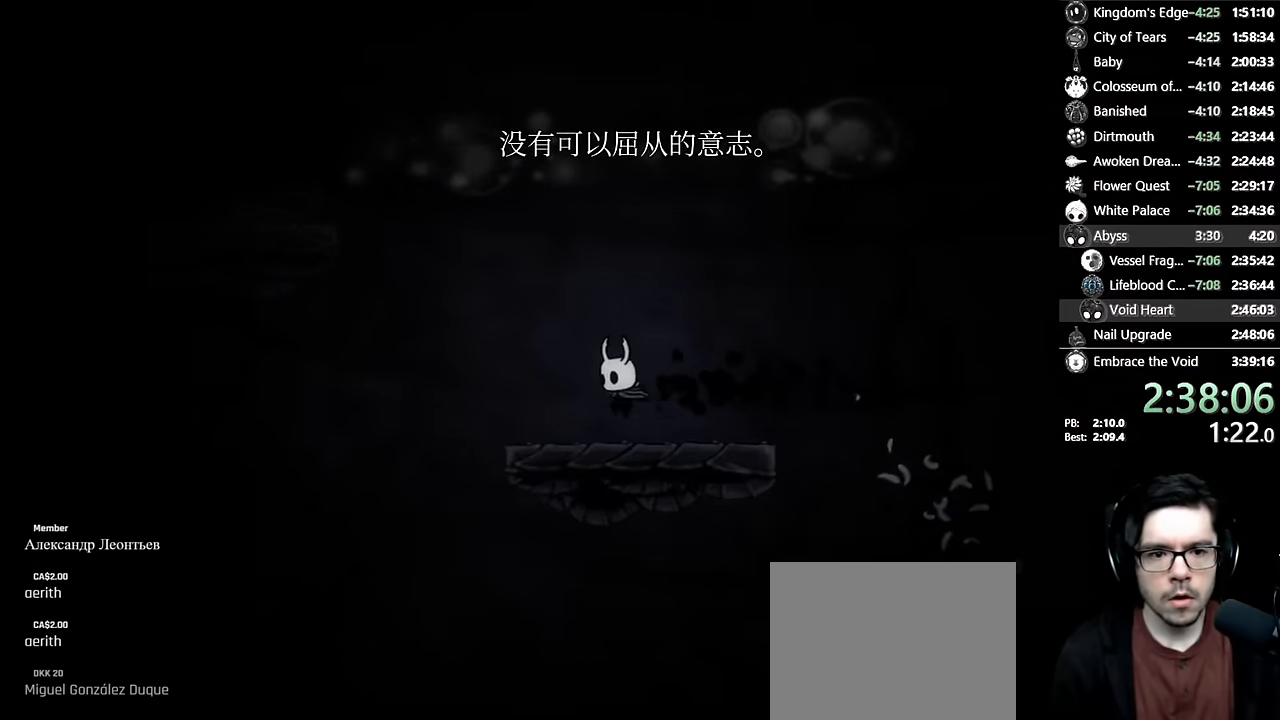
{"buttons": ["A", "R2", "DPAD_LEFT"], "left_stick": "center", "right_stick": "center", "events": [[150, "A", "down"], [150, "DPAD_LEFT", "up"], [200, "DPAD_LEFT", "down"], [417, "R2", "down"]]}
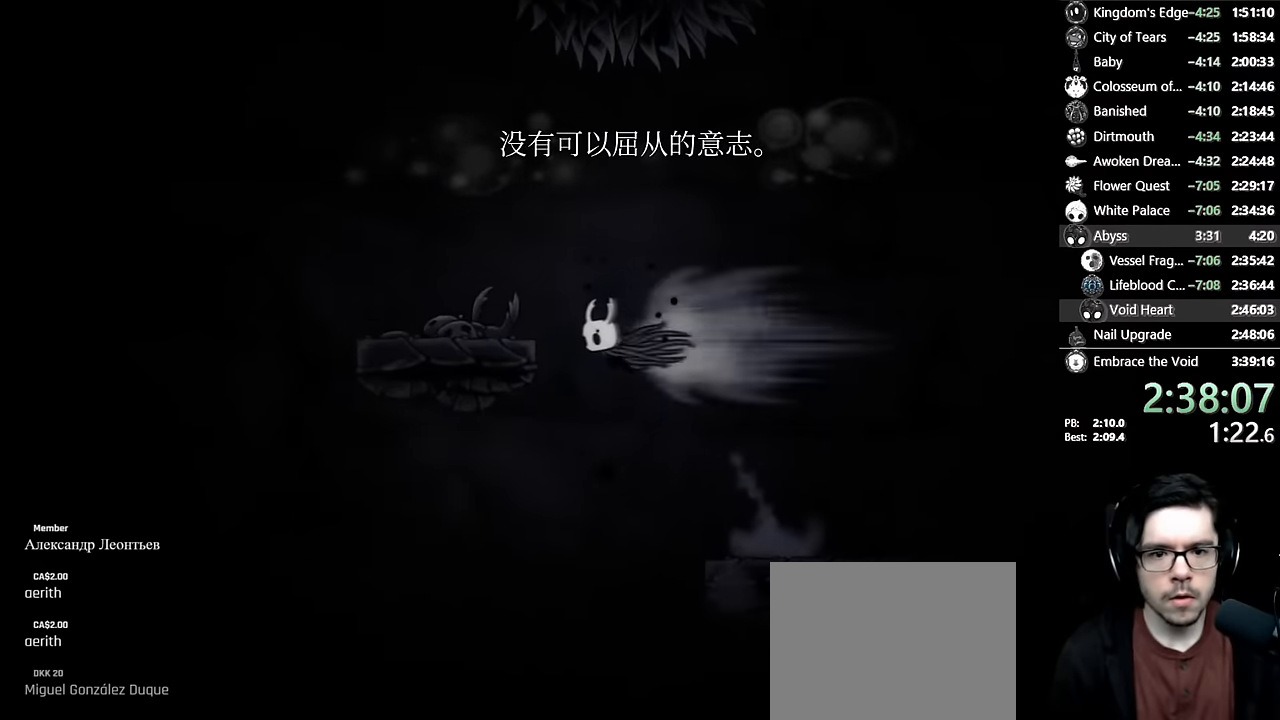
{"buttons": ["DPAD_RIGHT"], "left_stick": "center", "right_stick": "center", "events": [[117, "A", "up"], [134, "R2", "up"], [167, "A", "down"], [200, "DPAD_LEFT", "up"], [217, "DPAD_RIGHT", "down"], [484, "A", "up"]]}
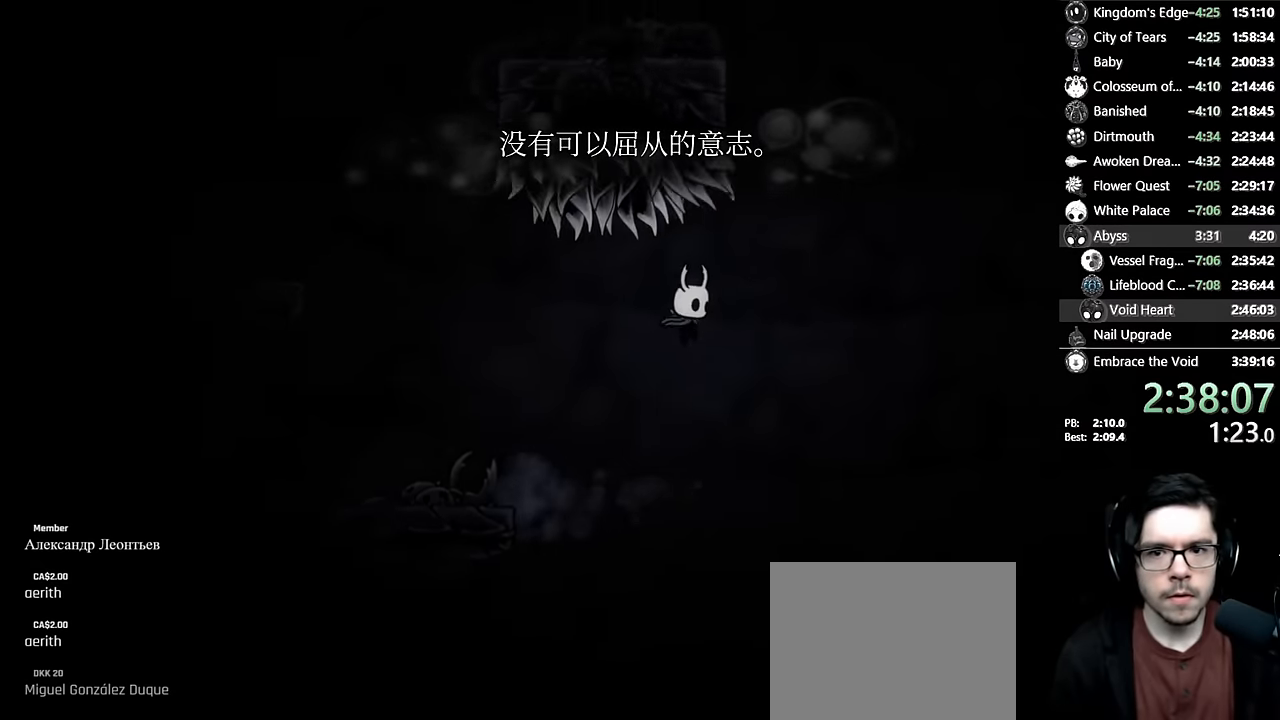
{"buttons": ["A", "X", "DPAD_LEFT"], "left_stick": "center", "right_stick": "center", "events": [[34, "A", "down"], [234, "DPAD_DOWN", "down"], [250, "DPAD_RIGHT", "up"], [317, "DPAD_LEFT", "down"], [384, "X", "down"], [467, "DPAD_DOWN", "up"]]}
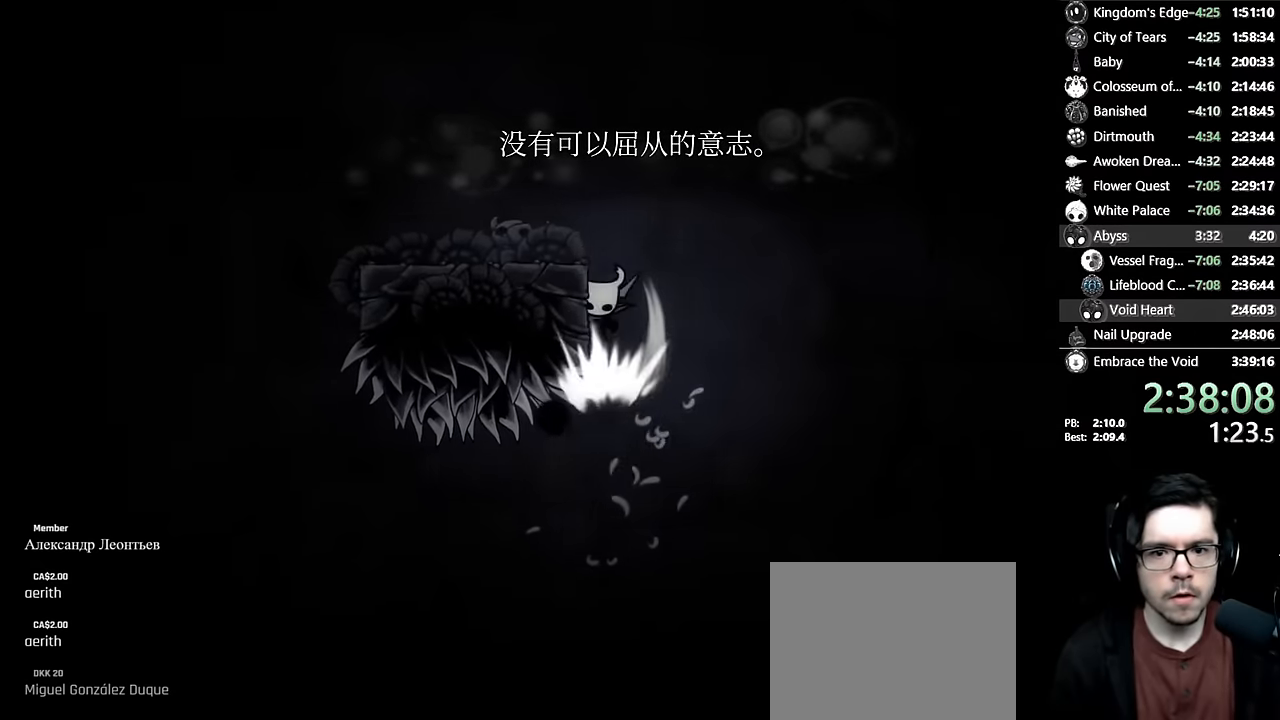
{"buttons": ["A"], "left_stick": "center", "right_stick": "center", "events": [[100, "X", "up"], [117, "A", "up"], [150, "A", "down"], [217, "DPAD_LEFT", "up"], [267, "DPAD_RIGHT", "down"], [434, "DPAD_RIGHT", "up"]]}
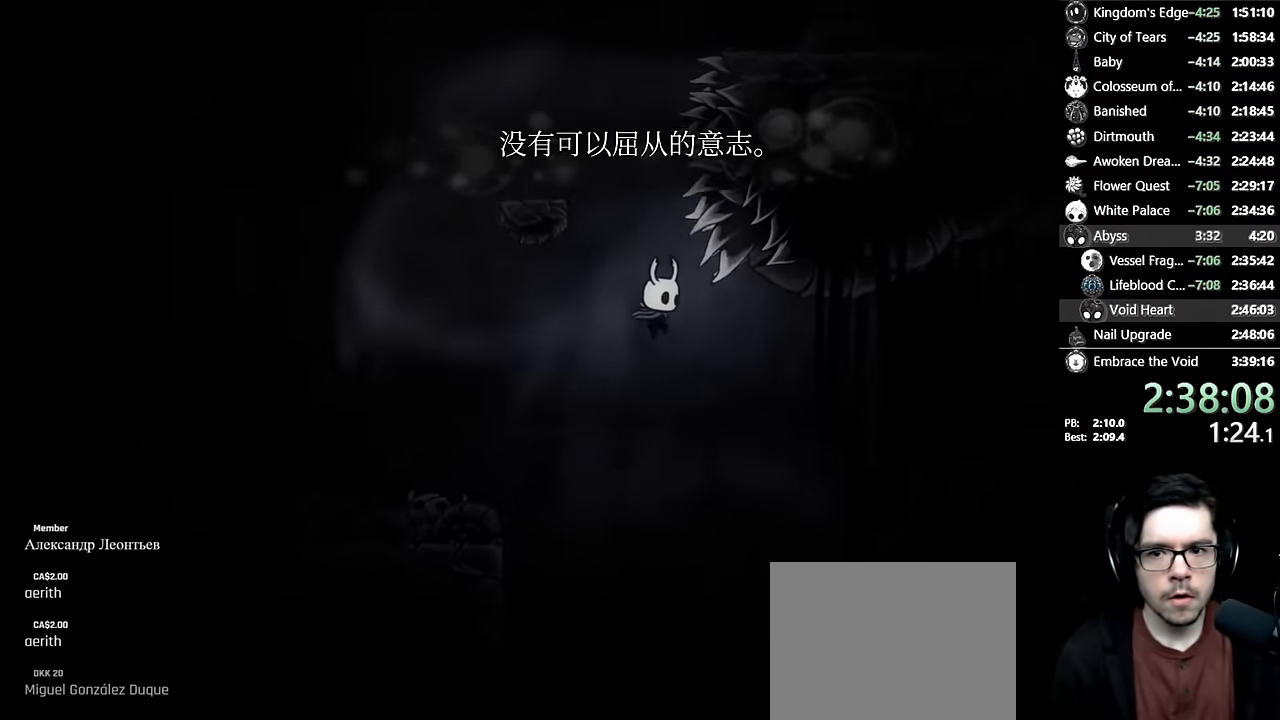
{"buttons": ["A", "X", "DPAD_DOWN", "DPAD_LEFT"], "left_stick": "center", "right_stick": "center", "events": [[17, "A", "up"], [34, "A", "down"], [117, "DPAD_LEFT", "down"], [234, "DPAD_DOWN", "down"], [234, "DPAD_LEFT", "up"], [250, "DPAD_RIGHT", "down"], [284, "DPAD_DOWN", "up"], [334, "X", "down"], [350, "DPAD_DOWN", "down"], [384, "DPAD_RIGHT", "up"], [417, "DPAD_LEFT", "down"]]}
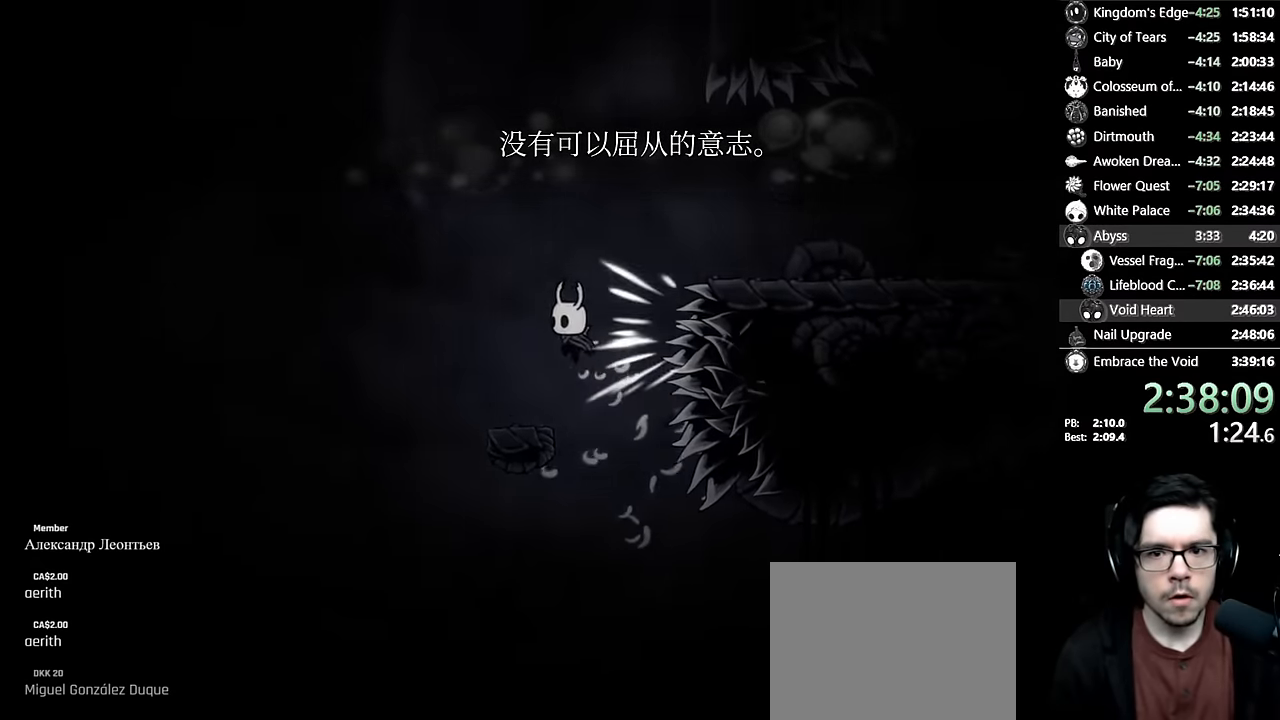
{"buttons": ["A", "DPAD_RIGHT"], "left_stick": "center", "right_stick": "center", "events": [[34, "DPAD_LEFT", "up"], [34, "X", "up"], [50, "A", "up"], [84, "DPAD_DOWN", "up"], [84, "DPAD_RIGHT", "down"], [134, "A", "down"], [200, "DPAD_RIGHT", "up"], [384, "DPAD_LEFT", "down"], [467, "DPAD_LEFT", "up"], [500, "DPAD_RIGHT", "down"]]}
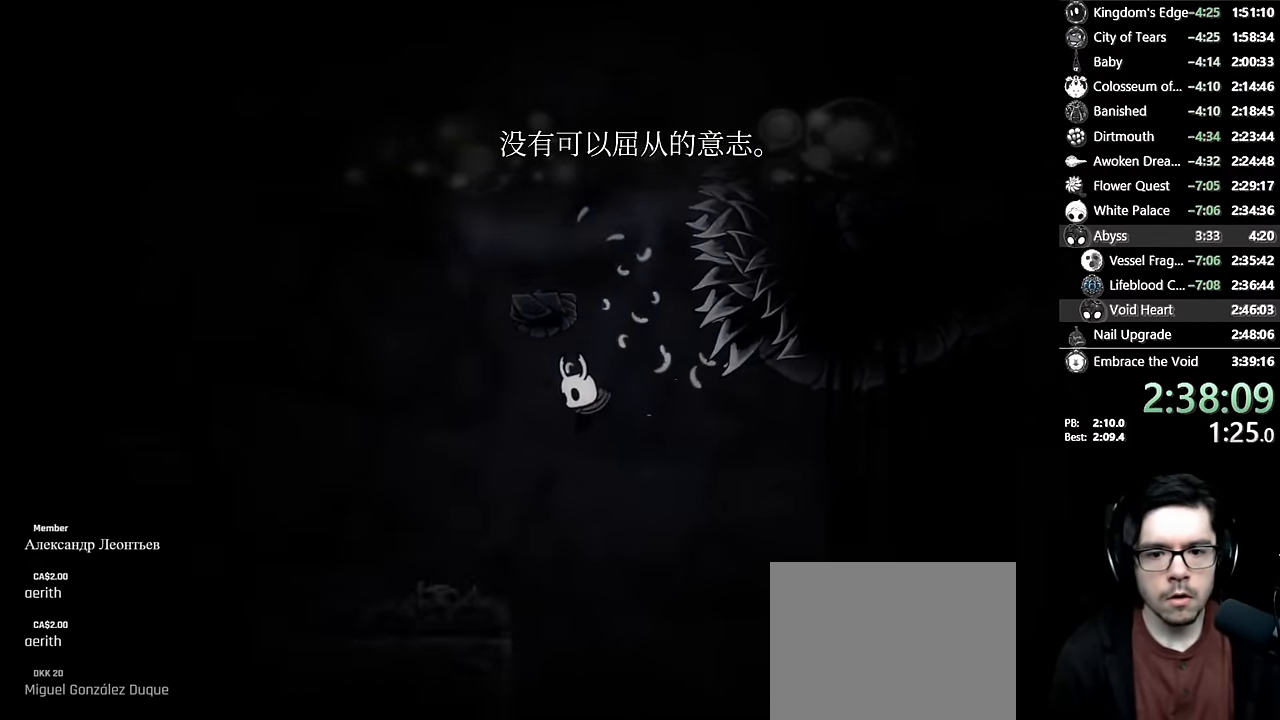
{"buttons": ["DPAD_RIGHT"], "left_stick": "center", "right_stick": "center", "events": [[34, "DPAD_RIGHT", "up"], [50, "DPAD_LEFT", "down"], [234, "R2", "down"], [384, "DPAD_LEFT", "up"], [400, "A", "up"], [417, "R2", "up"], [467, "DPAD_RIGHT", "down"]]}
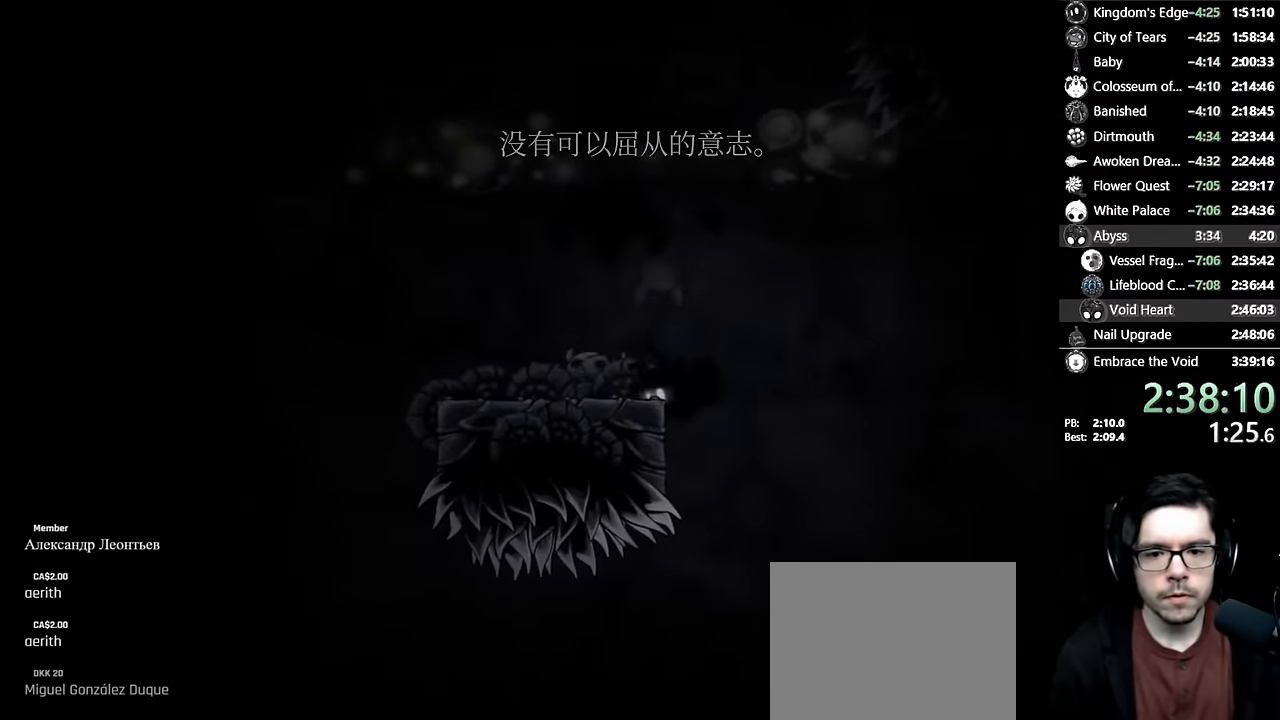
{"buttons": [], "left_stick": "center", "right_stick": "center", "events": [[84, "DPAD_RIGHT", "up"], [117, "DPAD_LEFT", "down"], [150, "A", "down"], [467, "A", "up"], [500, "DPAD_LEFT", "up"]]}
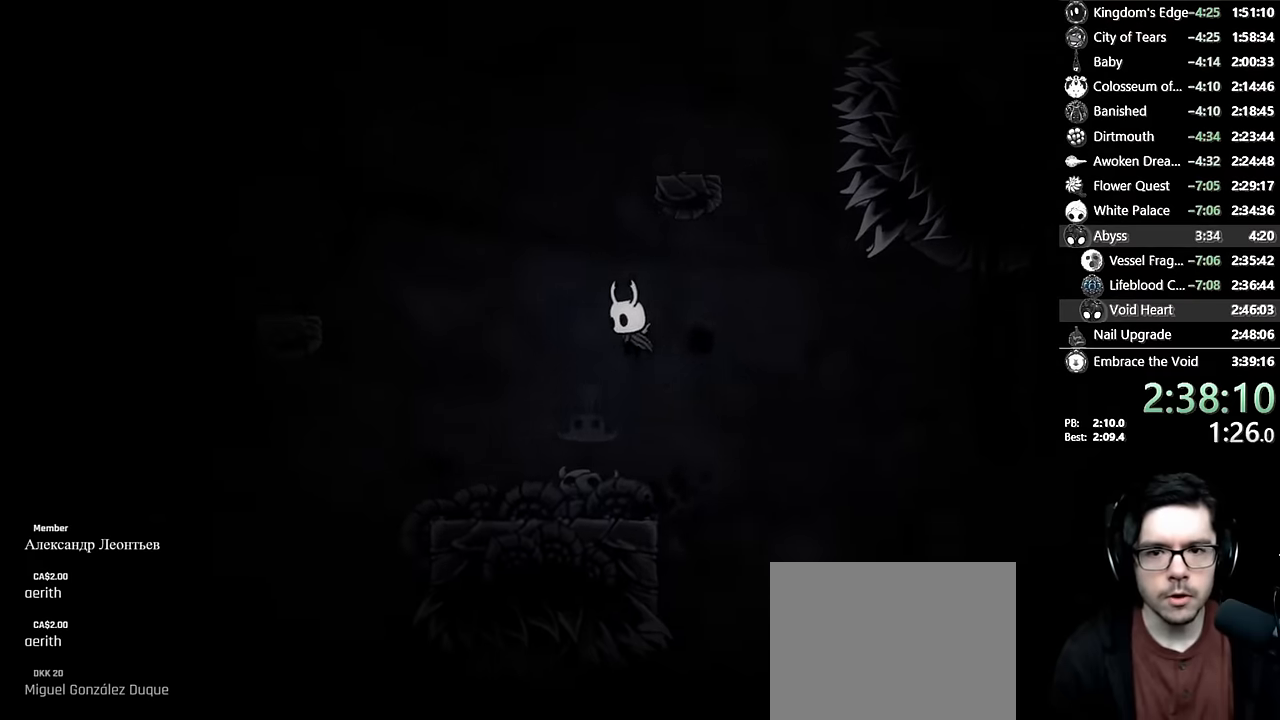
{"buttons": ["A", "DPAD_RIGHT"], "left_stick": "center", "right_stick": "center", "events": [[17, "A", "down"], [284, "DPAD_RIGHT", "down"], [384, "A", "up"], [417, "A", "down"]]}
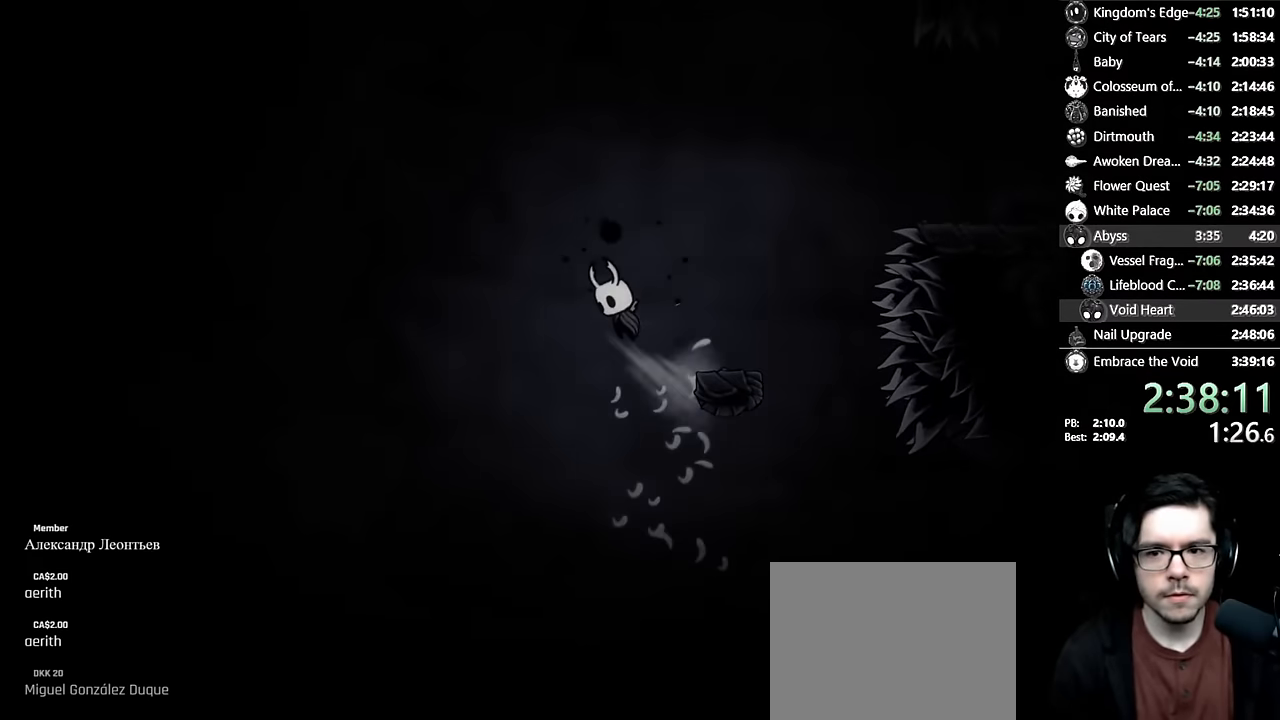
{"buttons": ["A", "DPAD_RIGHT"], "left_stick": "center", "right_stick": "center", "events": [[234, "A", "up"], [284, "A", "down"]]}
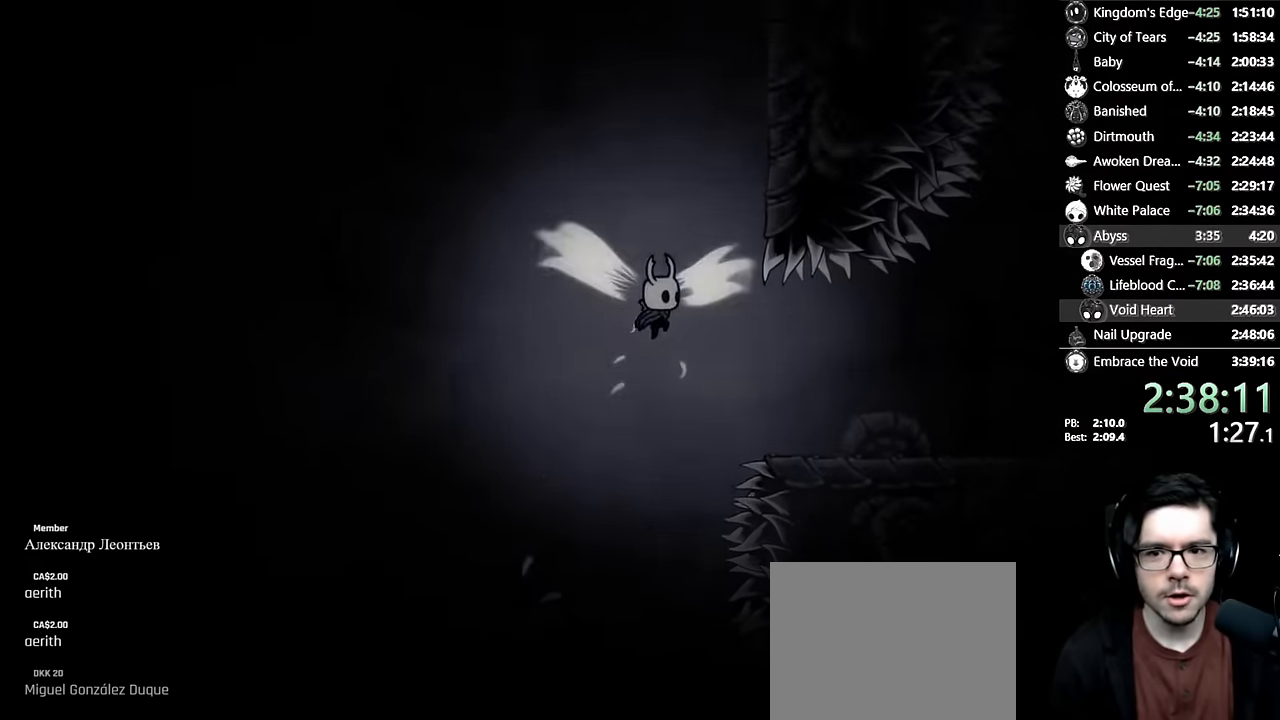
{"buttons": ["A"], "left_stick": "center", "right_stick": "center", "events": [[117, "DPAD_DOWN", "down"], [200, "X", "down"], [217, "DPAD_RIGHT", "up"], [267, "DPAD_LEFT", "down"], [350, "DPAD_LEFT", "up"], [367, "X", "up"], [384, "A", "up"], [384, "DPAD_DOWN", "up"], [400, "DPAD_RIGHT", "down"], [434, "A", "down"], [500, "DPAD_RIGHT", "up"]]}
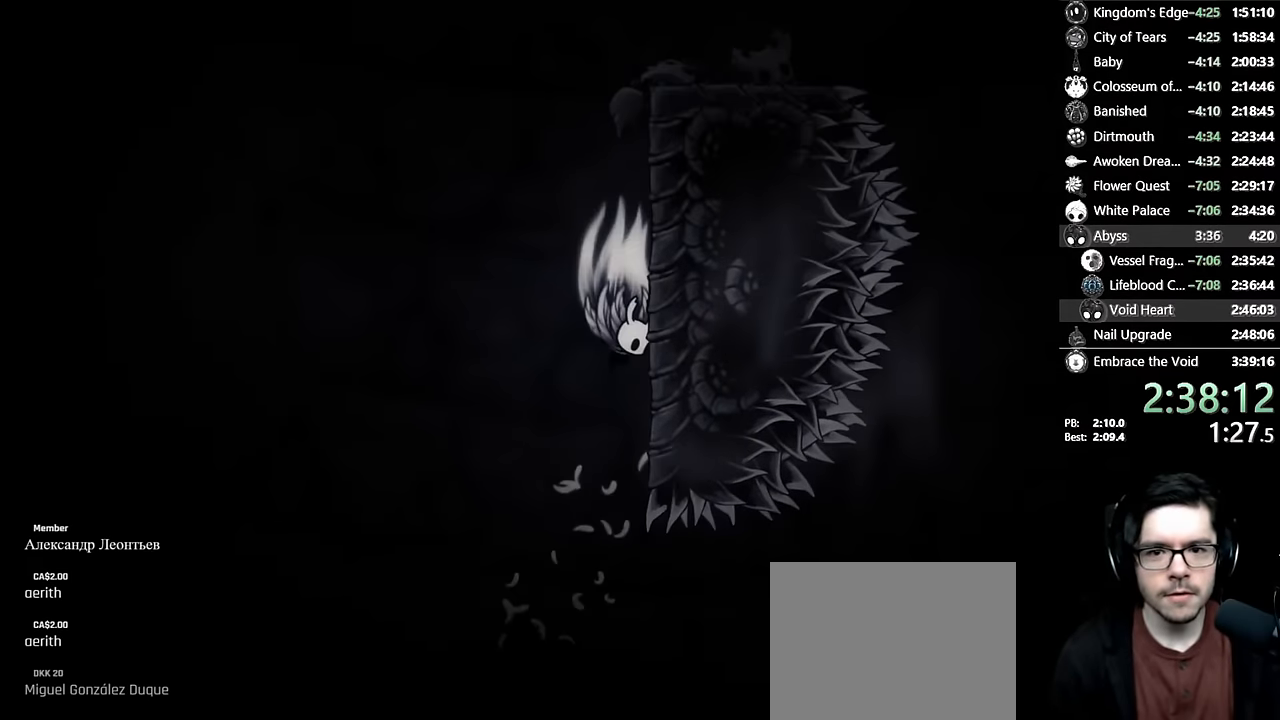
{"buttons": ["A", "DPAD_RIGHT"], "left_stick": "center", "right_stick": "center", "events": [[67, "DPAD_RIGHT", "down"], [267, "A", "up"], [317, "A", "down"]]}
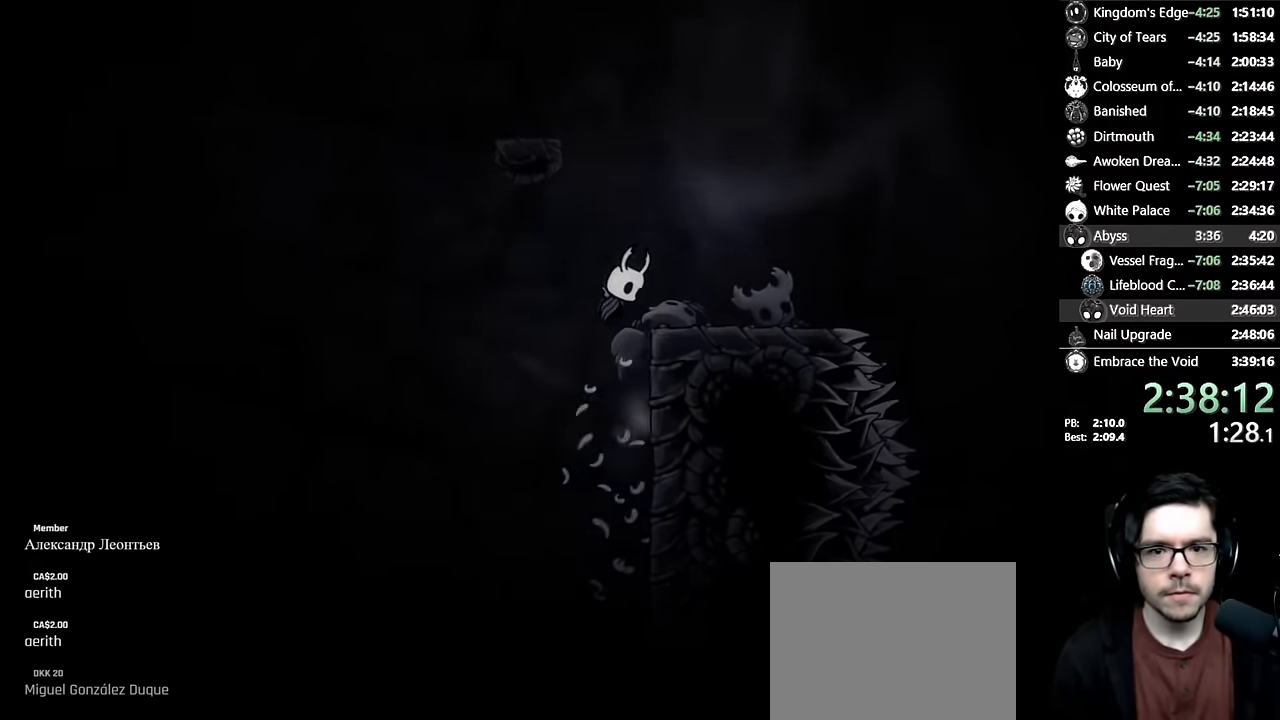
{"buttons": ["A", "DPAD_LEFT"], "left_stick": "center", "right_stick": "center", "events": [[67, "DPAD_RIGHT", "up"], [134, "A", "up"], [167, "A", "down"], [234, "DPAD_LEFT", "down"], [417, "A", "up"], [500, "A", "down"]]}
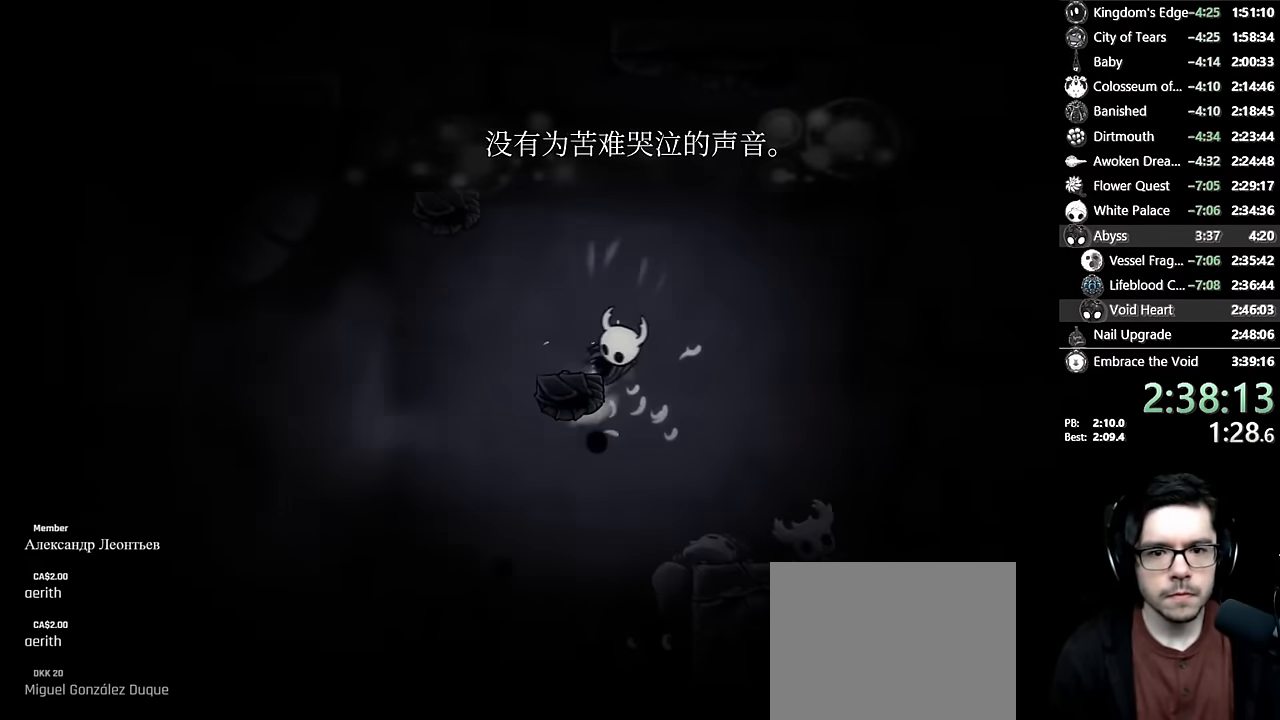
{"buttons": ["A"], "left_stick": "center", "right_stick": "center", "events": [[334, "DPAD_LEFT", "up"], [350, "A", "up"], [384, "A", "down"]]}
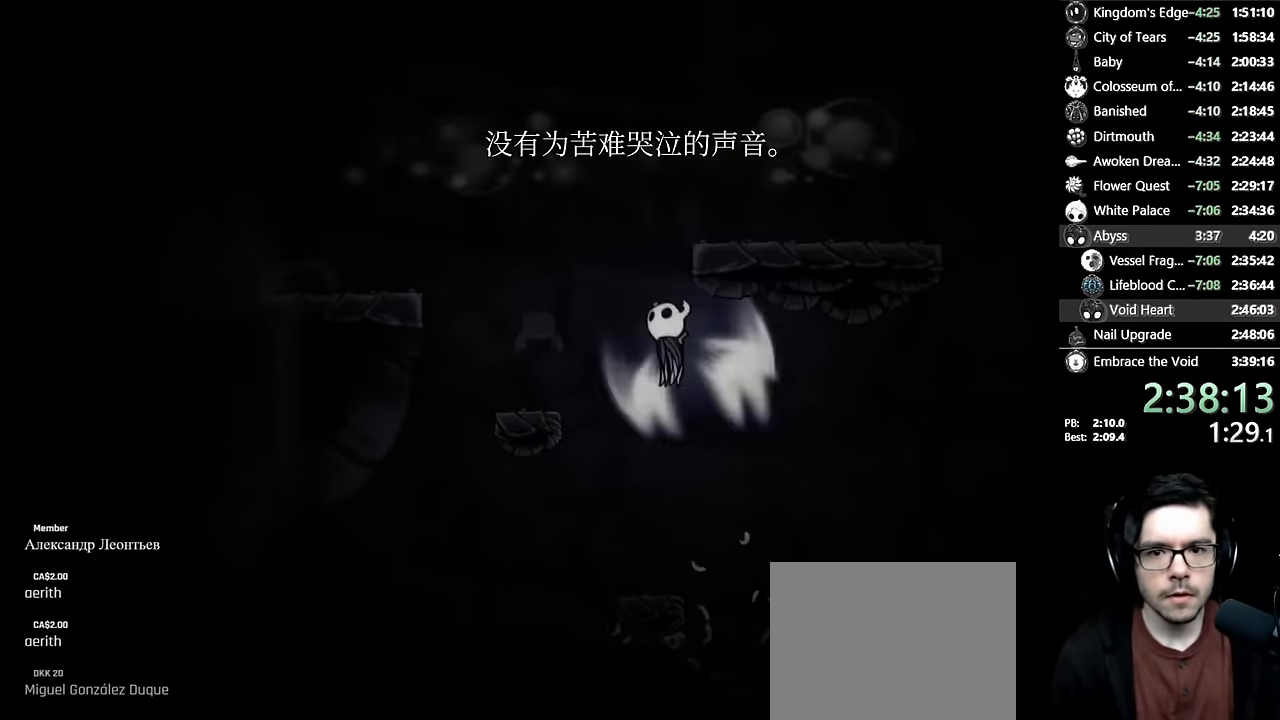
{"buttons": ["A", "DPAD_RIGHT"], "left_stick": "center", "right_stick": "center", "events": [[67, "DPAD_RIGHT", "down"], [184, "A", "up"], [217, "A", "down"]]}
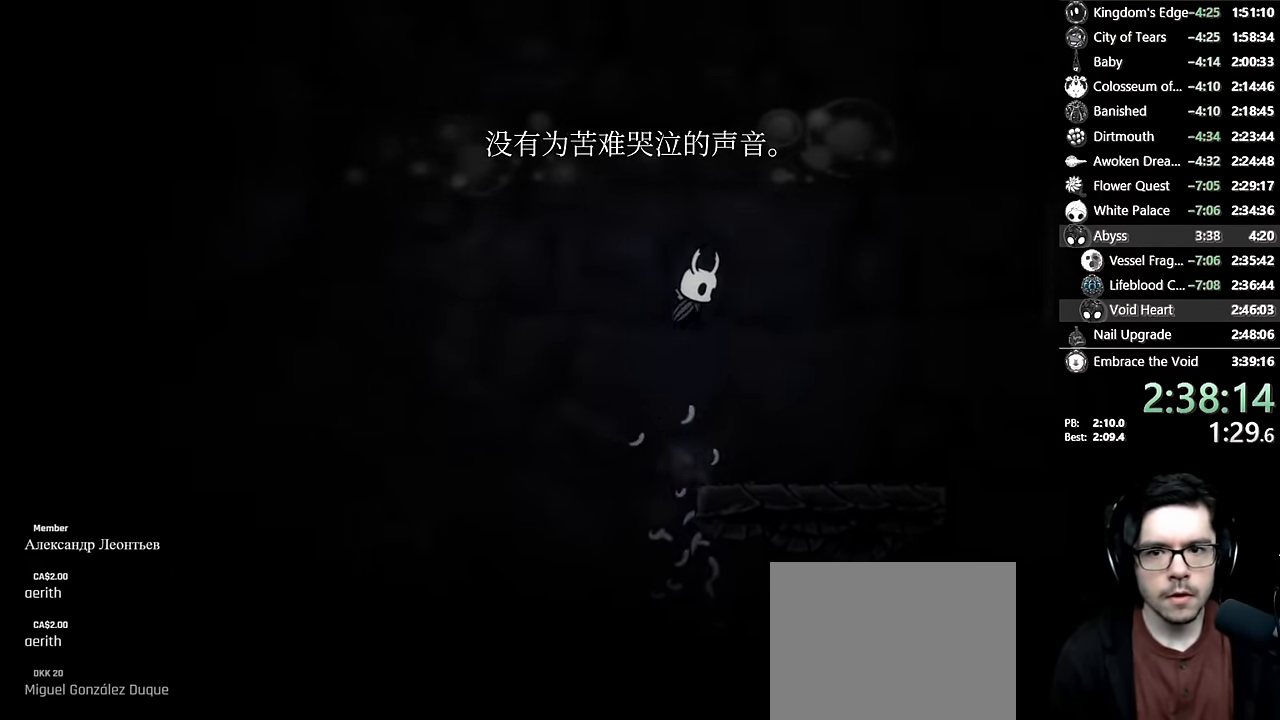
{"buttons": ["A"], "left_stick": "center", "right_stick": "center", "events": [[100, "A", "up"], [150, "A", "down"], [434, "DPAD_RIGHT", "up"]]}
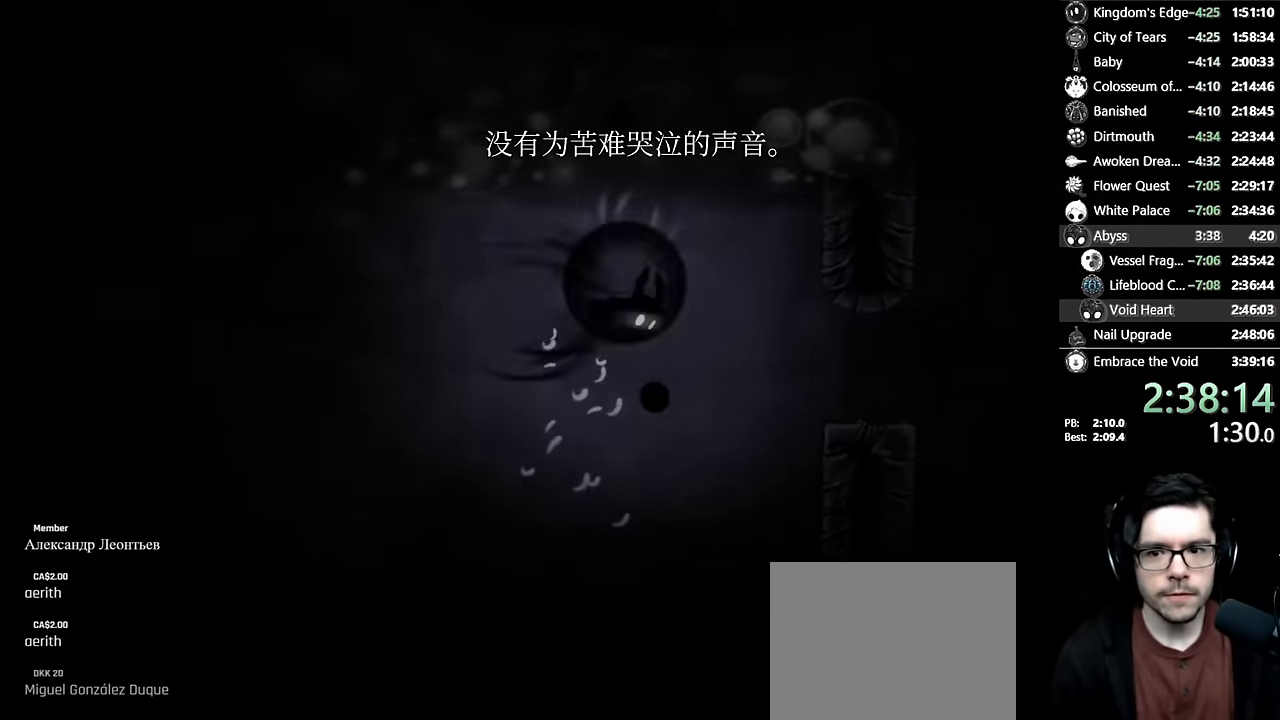
{"buttons": ["DPAD_RIGHT"], "left_stick": "center", "right_stick": "center", "events": [[17, "R2", "down"], [67, "A", "up"], [67, "DPAD_RIGHT", "down"], [184, "R2", "up"], [350, "DPAD_RIGHT", "up"], [450, "DPAD_RIGHT", "down"]]}
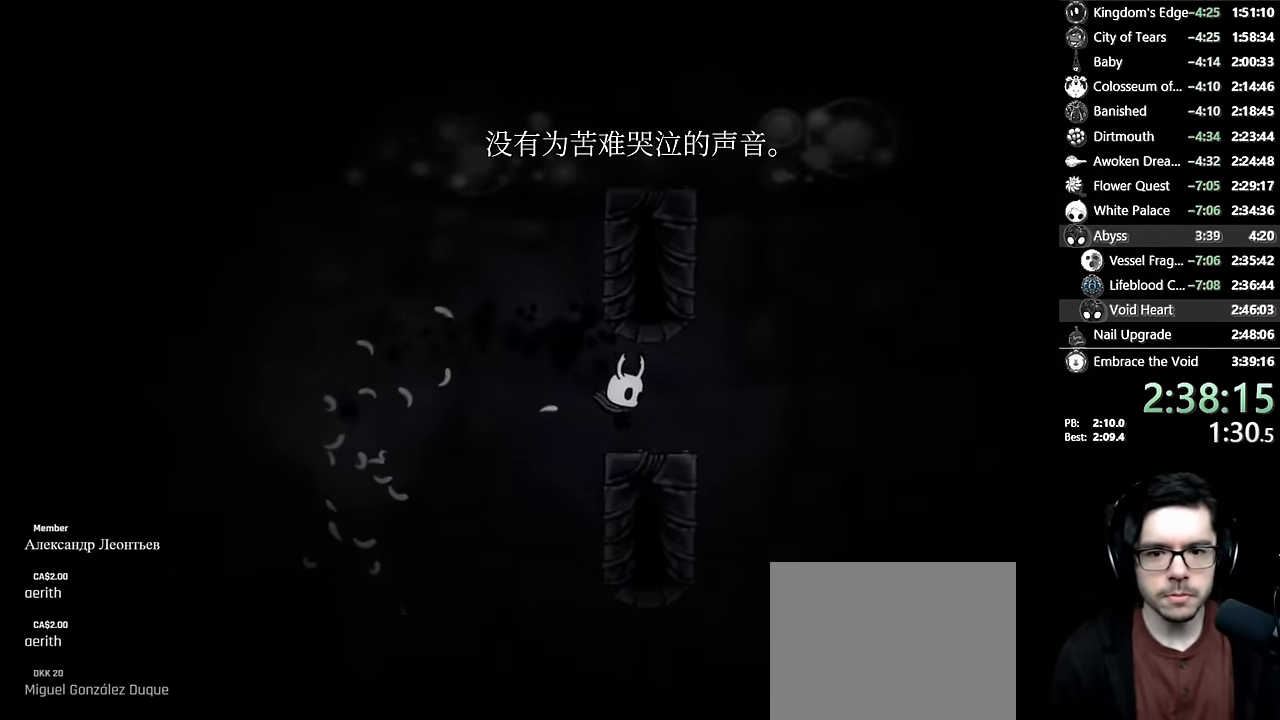
{"buttons": ["A", "DPAD_RIGHT"], "left_stick": "center", "right_stick": "center", "events": [[100, "DPAD_RIGHT", "up"], [117, "DPAD_LEFT", "down"], [167, "A", "down"], [334, "DPAD_LEFT", "up"], [417, "DPAD_RIGHT", "down"]]}
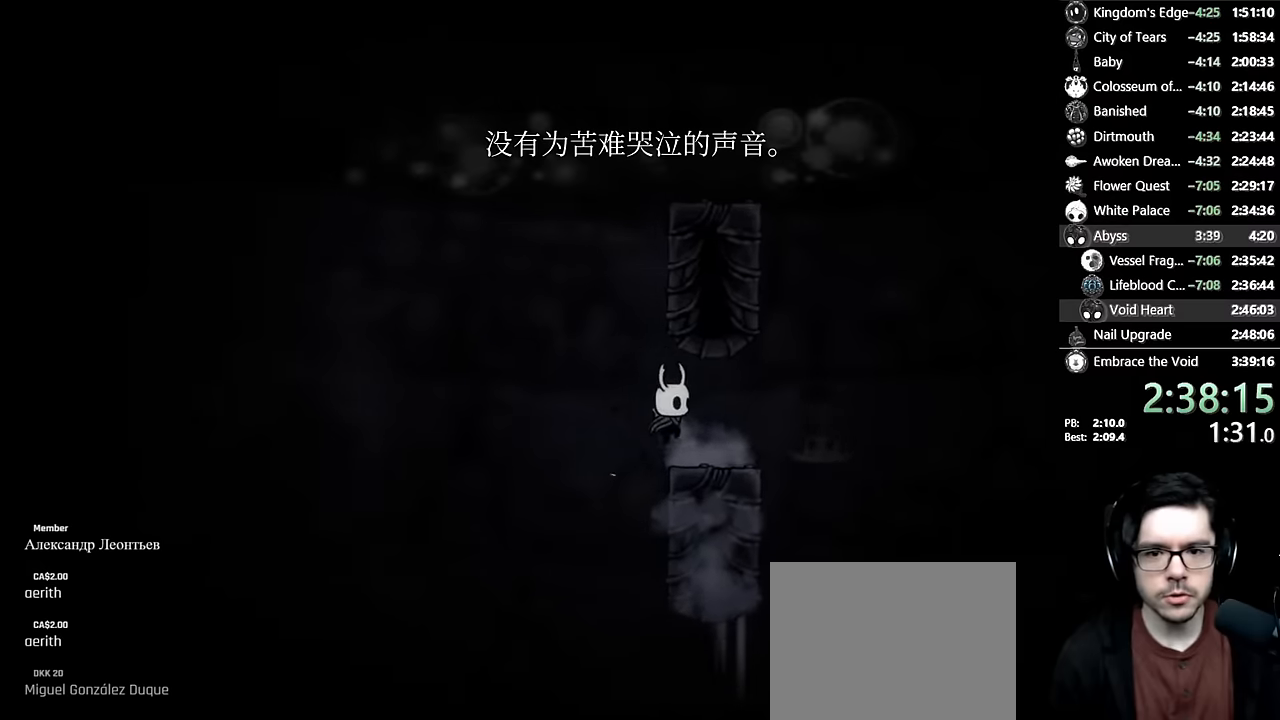
{"buttons": ["A", "DPAD_RIGHT"], "left_stick": "center", "right_stick": "center", "events": [[34, "DPAD_RIGHT", "up"], [184, "A", "up"], [317, "DPAD_LEFT", "down"], [350, "A", "down"], [434, "DPAD_LEFT", "up"], [500, "DPAD_RIGHT", "down"]]}
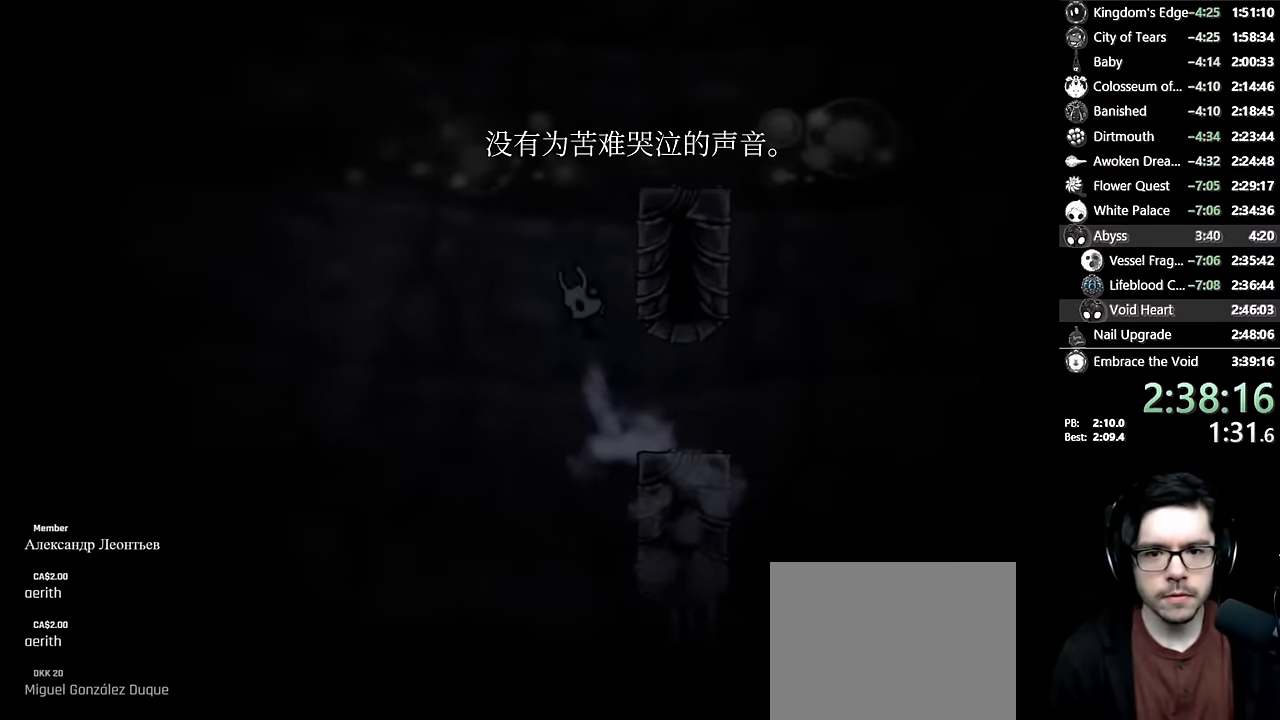
{"buttons": ["A", "DPAD_RIGHT"], "left_stick": "center", "right_stick": "center", "events": [[167, "A", "up"], [217, "A", "down"]]}